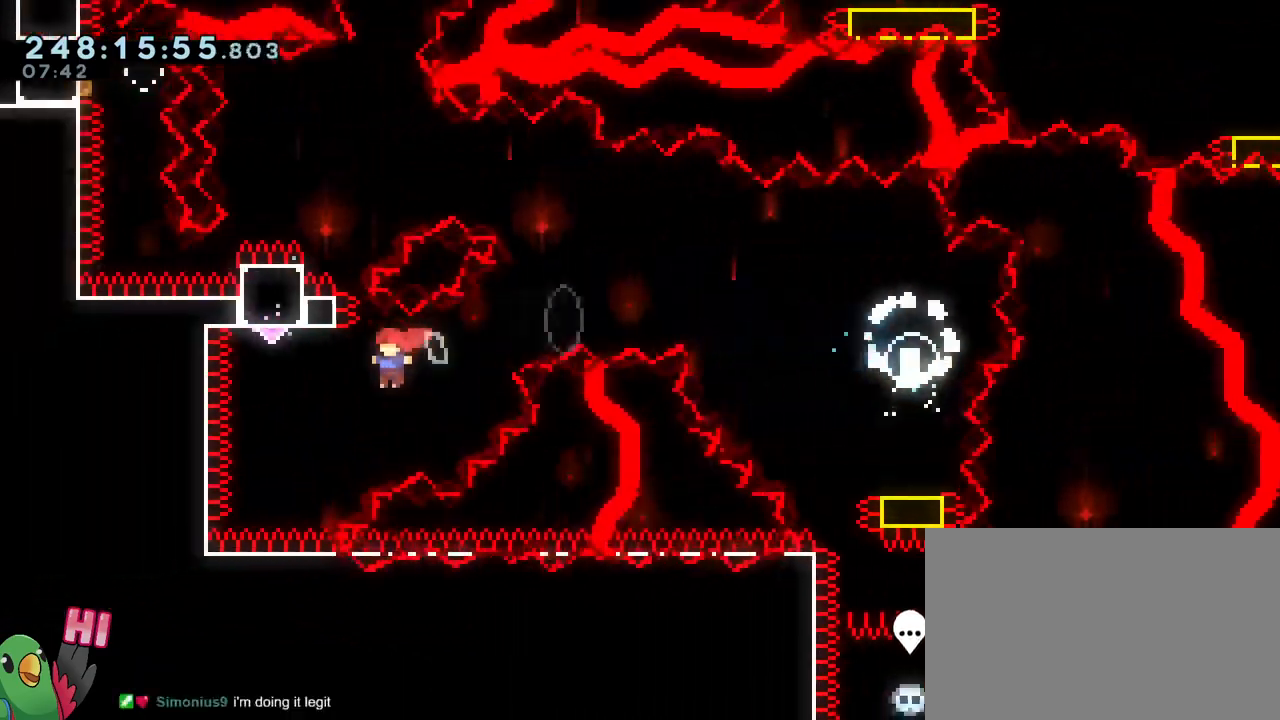
Gameplay with a controller (Nintendo layout); each line is a JSON object with the inputs held at the frame after it. "events" lists button and stick changes between this image and that frame as [ms after this image, input, new state], when the widget could be followed in between. Not read: DPAD_LEFT HOME L1 L3 R1 R3 SELECT.
{"buttons": [], "left_stick": "up", "right_stick": "center", "events": [[166, "left_stick", "up"], [216, "Y", "down"], [400, "Y", "up"], [433, "B", "up"]]}
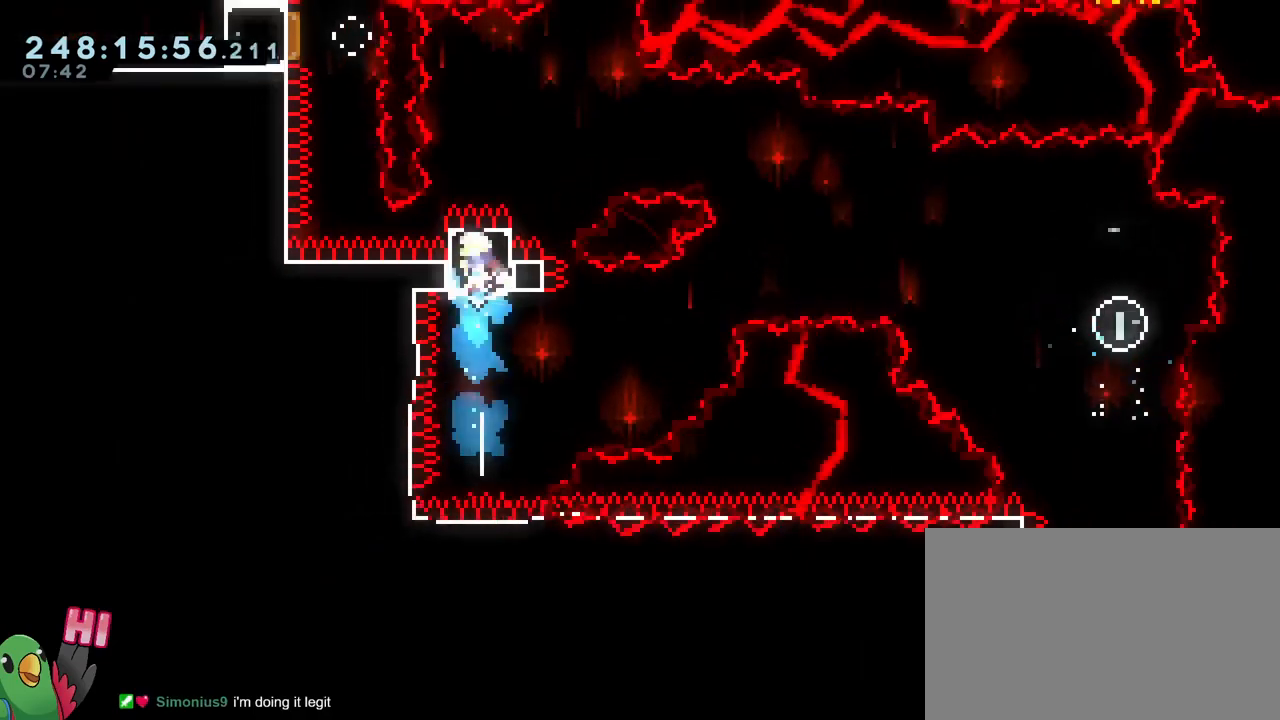
{"buttons": [], "left_stick": "up", "right_stick": "center", "events": [[84, "left_stick", "up-right"], [150, "right_stick", "left"], [217, "right_stick", "center"], [451, "left_stick", "up"]]}
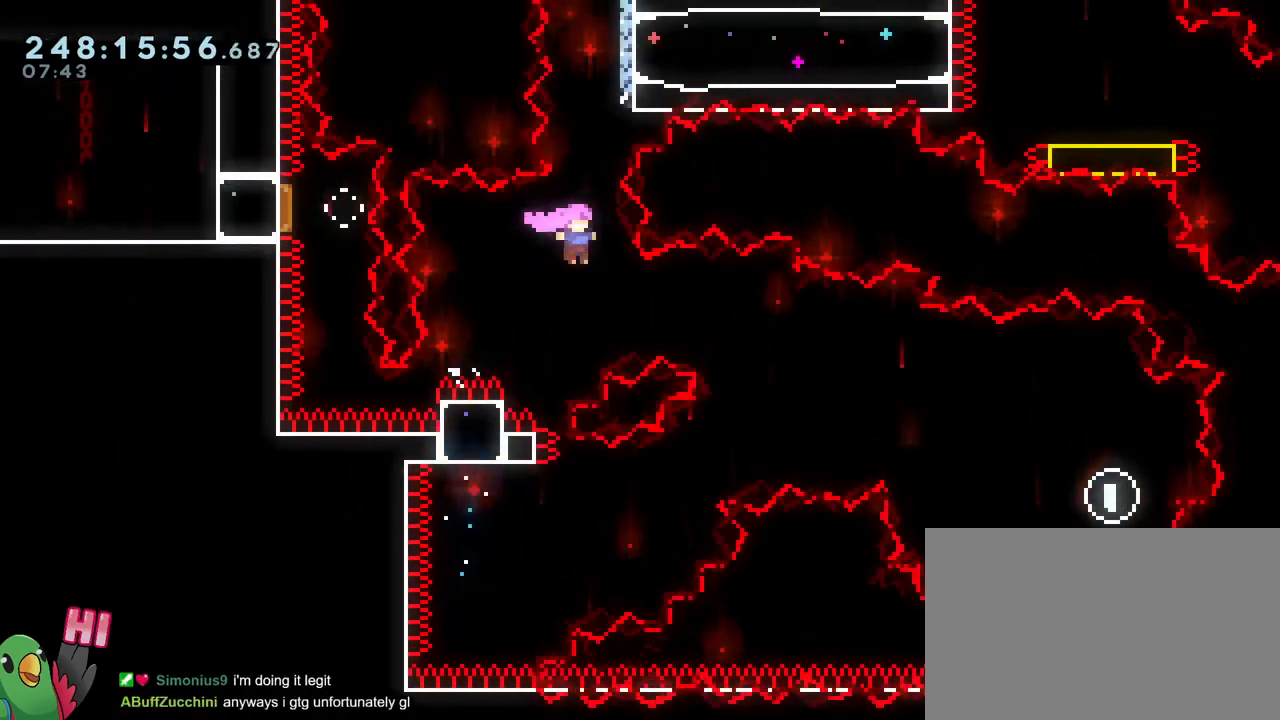
{"buttons": [], "left_stick": "right", "right_stick": "center", "events": [[50, "Y", "down"], [183, "Y", "up"], [233, "left_stick", "center"], [450, "left_stick", "right"]]}
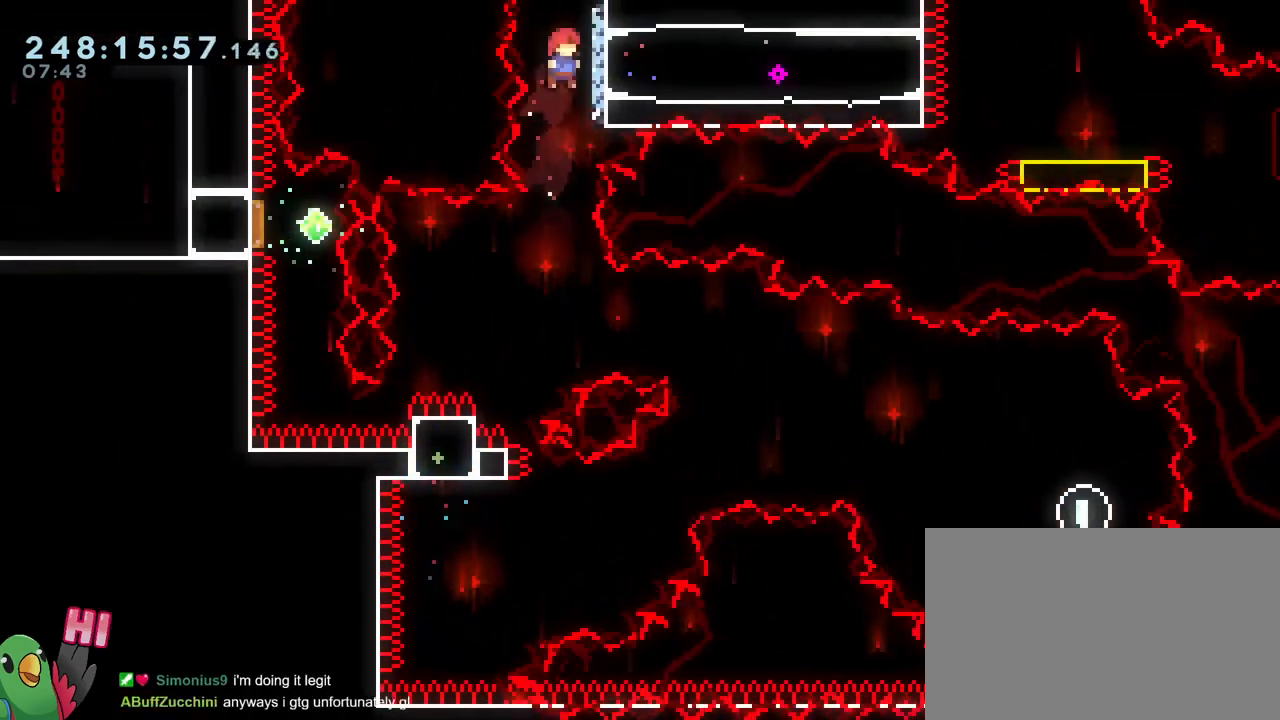
{"buttons": ["B"], "left_stick": "down", "right_stick": "center", "events": [[50, "Y", "down"], [167, "Y", "up"], [484, "left_stick", "down"], [501, "B", "down"]]}
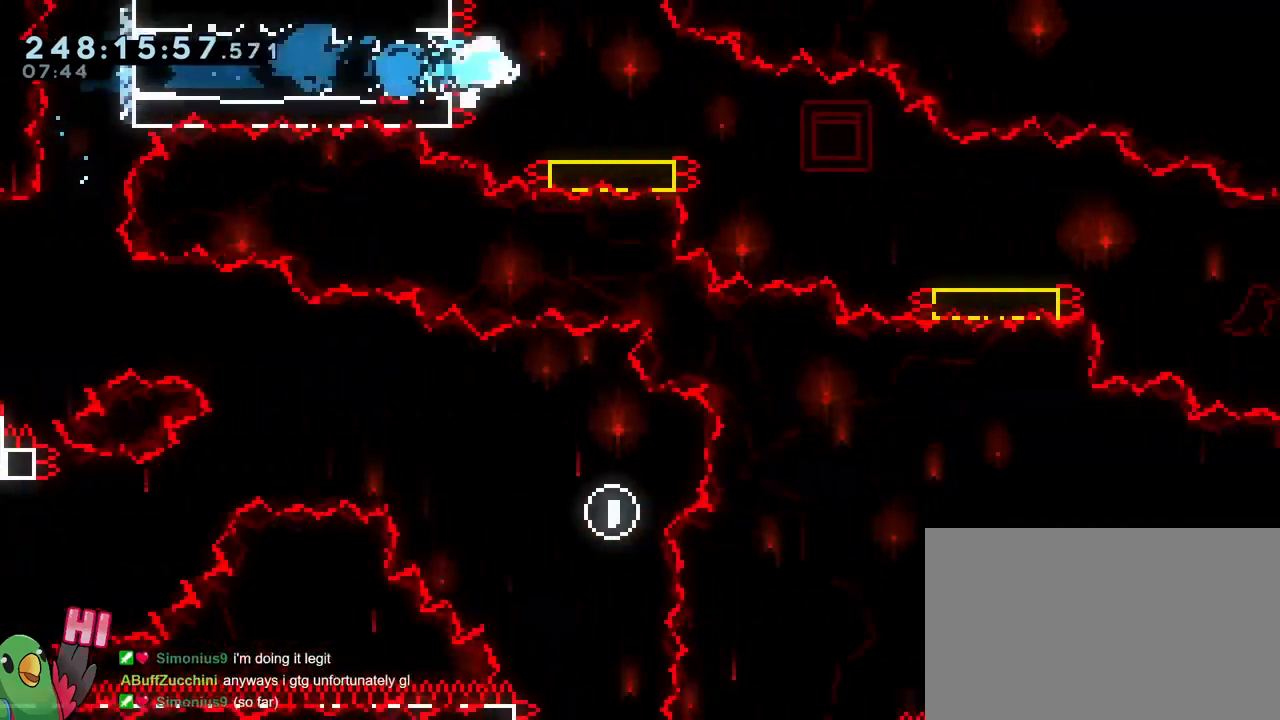
{"buttons": [], "left_stick": "down", "right_stick": "center", "events": [[50, "Y", "down"], [166, "Y", "up"], [183, "B", "up"], [267, "B", "down"], [333, "Y", "down"], [483, "B", "up"], [483, "Y", "up"]]}
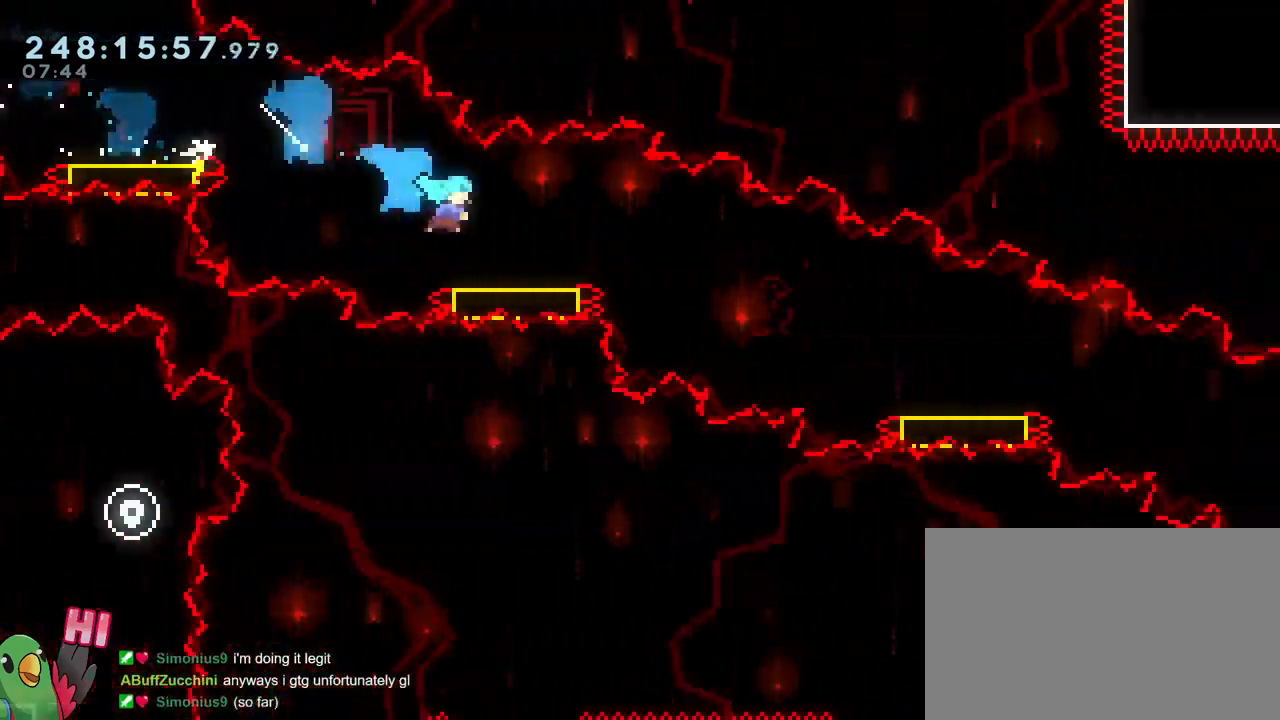
{"buttons": ["B"], "left_stick": "down", "right_stick": "center", "events": [[117, "B", "down"], [167, "Y", "down"], [300, "Y", "up"], [317, "B", "up"], [467, "B", "down"]]}
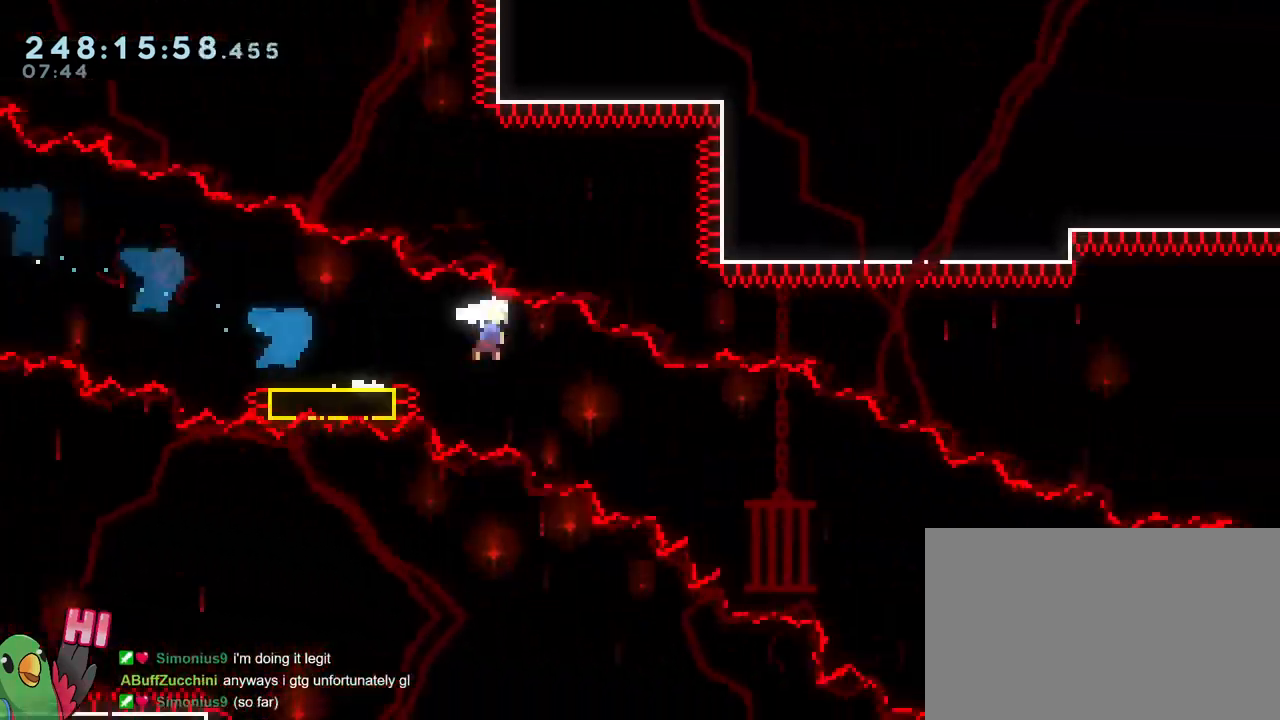
{"buttons": [], "left_stick": "right", "right_stick": "center", "events": [[33, "Y", "down"], [150, "Y", "up"], [183, "B", "up"], [333, "left_stick", "right"]]}